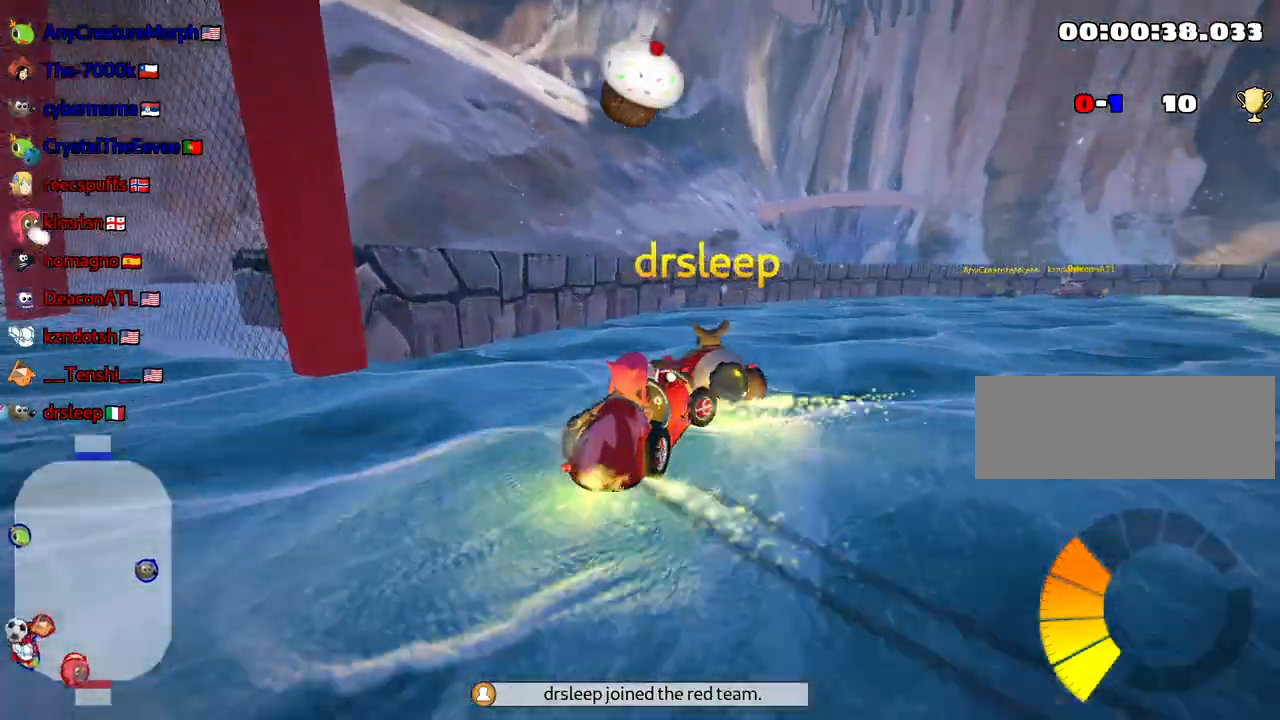
Gameplay with keyboard; each line is a JSON object with the keys held at the frame after it. "events" lists presses ("down") and releases ("up") of "down", "fire", "left", "look", "nitro", "right", "skid" and "up" between this image and that frame as [ms after this image, input, new state], when the widget could be followed in between. No other keys are recorded. Mouse input is not recorded. Key names are as the overlay labels them; some are game actions (e.g. jump) rather than physical keys. Not read: other_keys.
{"keys": ["nitro", "up"], "events": [[17, "skid", "up"], [283, "nitro", "down"], [400, "right", "up"]]}
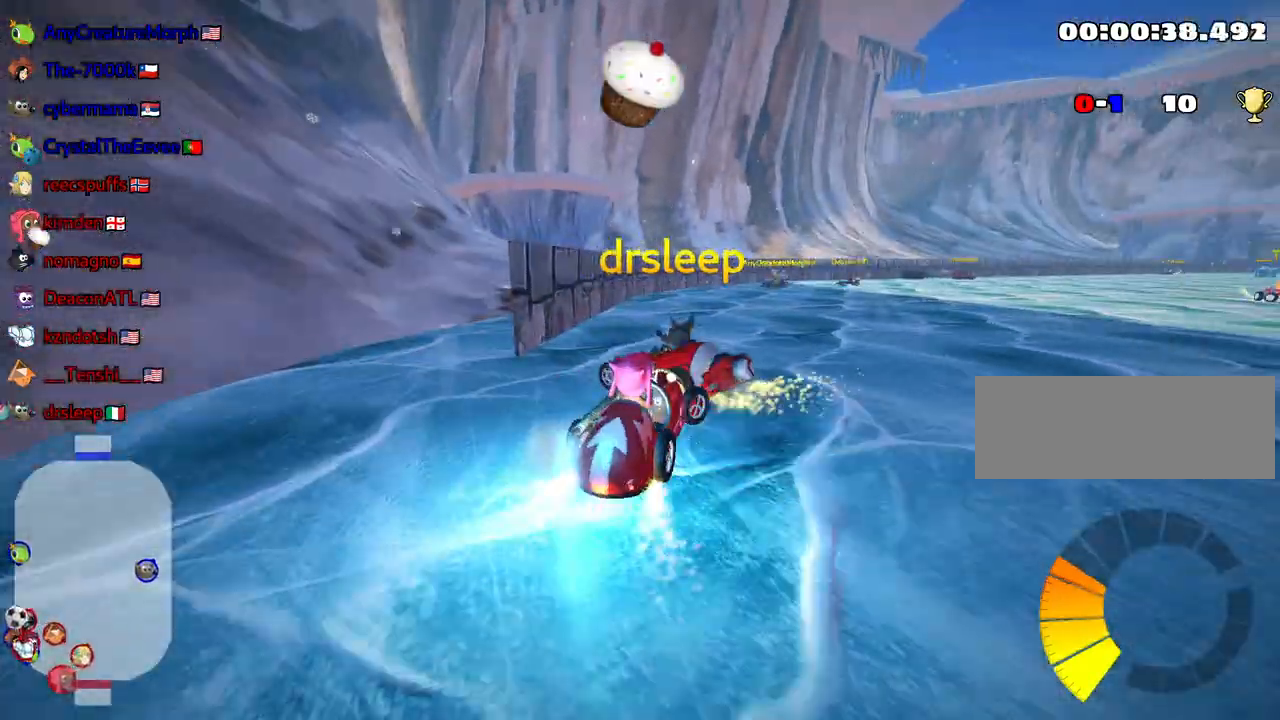
{"keys": ["right", "skid", "up"], "events": [[367, "skid", "down"], [383, "right", "down"], [400, "nitro", "up"]]}
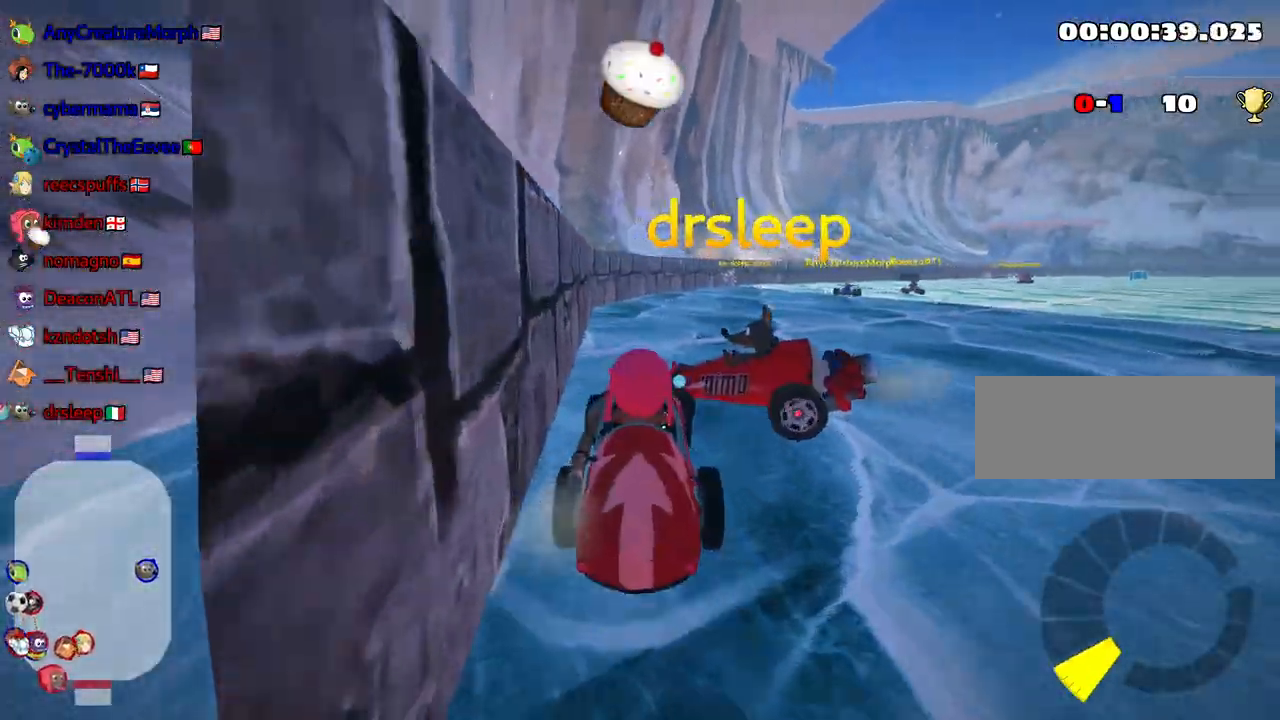
{"keys": ["nitro", "up"], "events": [[233, "right", "up"], [250, "skid", "up"], [383, "nitro", "down"]]}
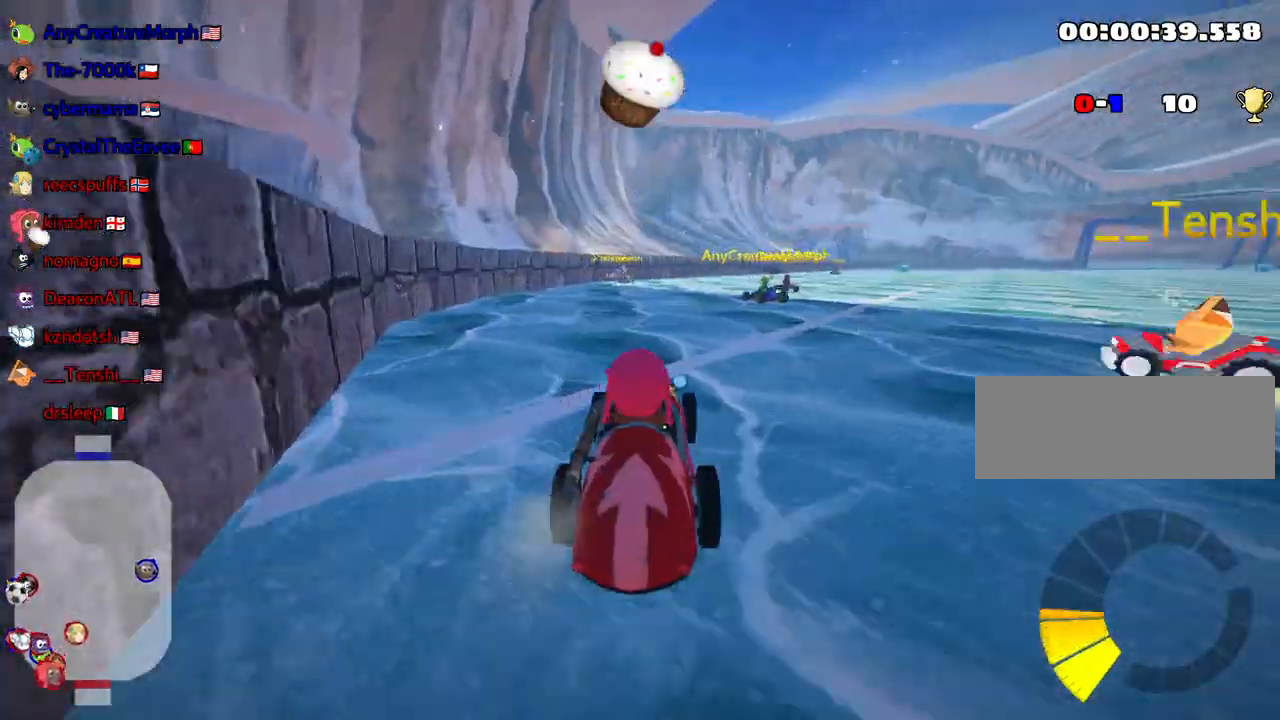
{"keys": ["left", "skid", "up"], "events": [[167, "skid", "down"], [183, "right", "down"], [200, "nitro", "up"], [400, "left", "down"], [450, "right", "up"]]}
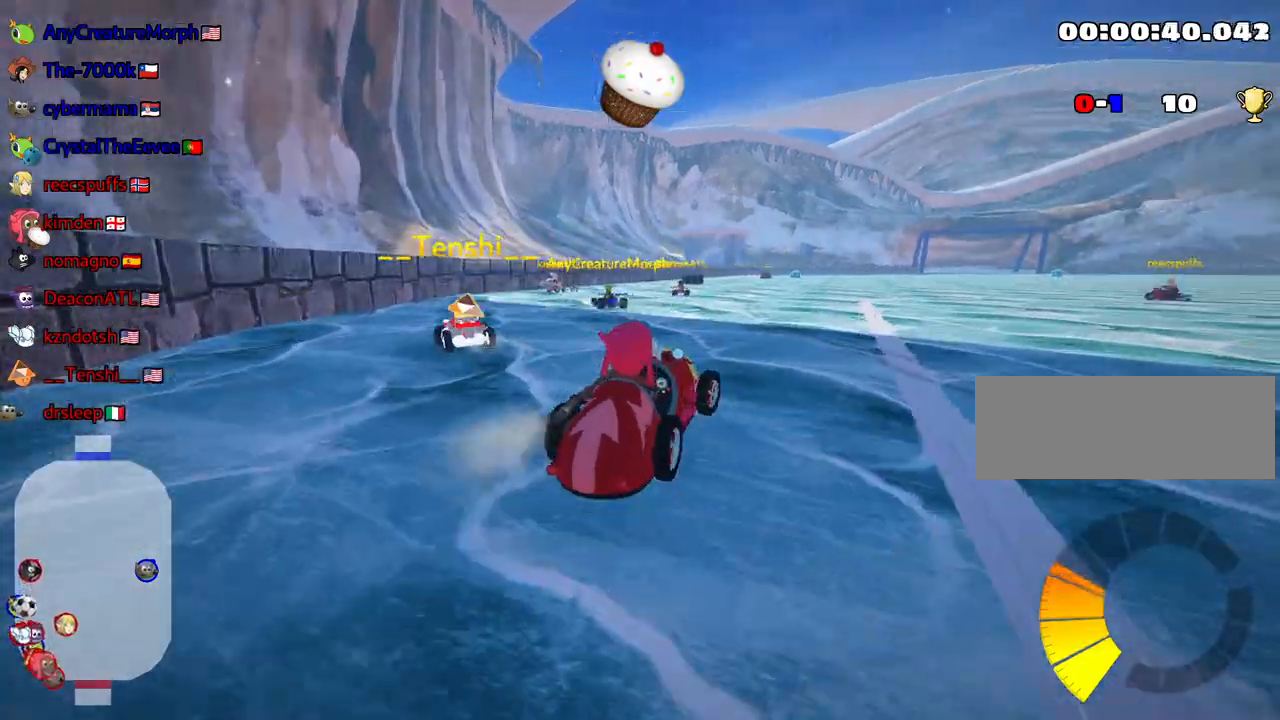
{"keys": ["left", "skid", "up"], "events": []}
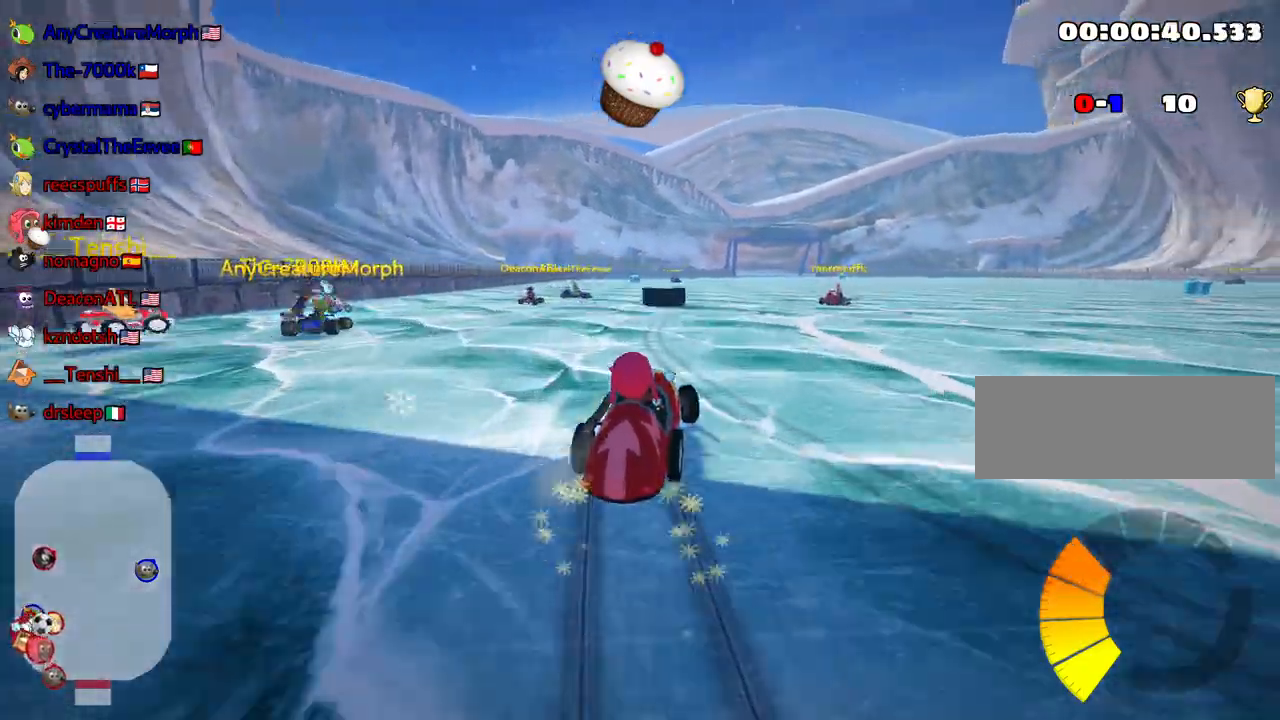
{"keys": ["right", "up"], "events": [[217, "right", "down"], [233, "left", "up"], [383, "skid", "up"]]}
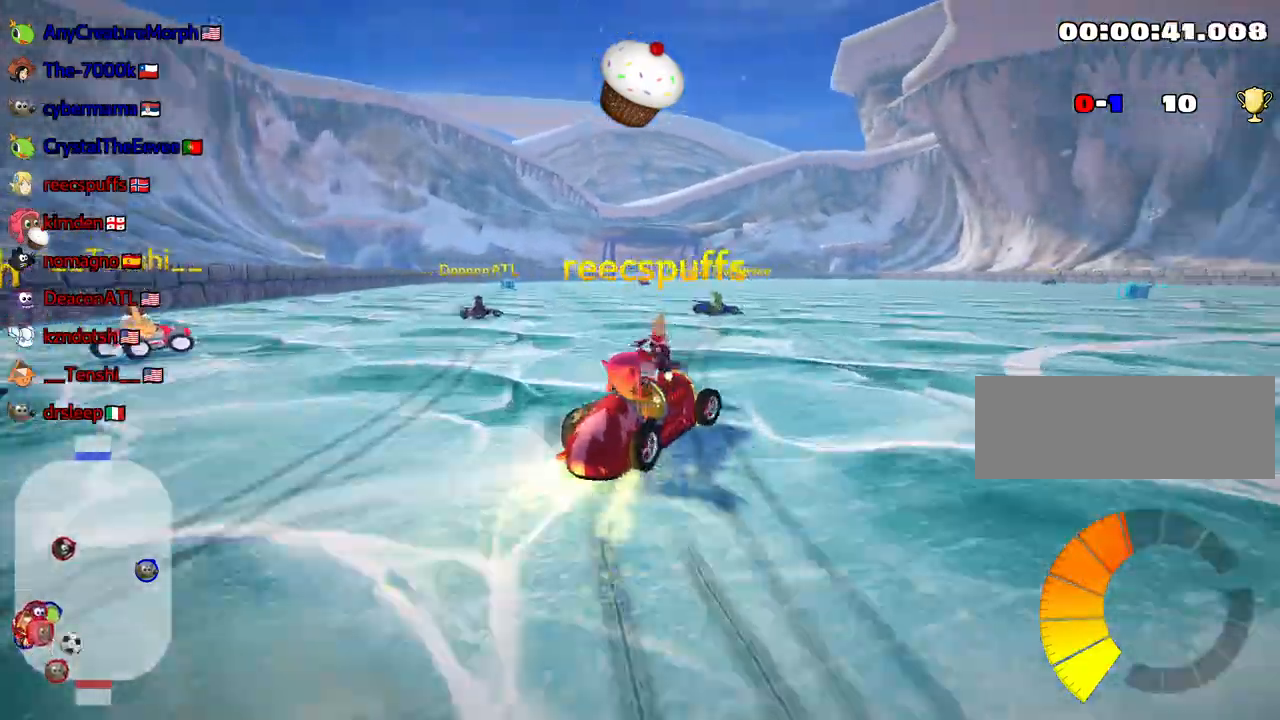
{"keys": ["right", "up"], "events": []}
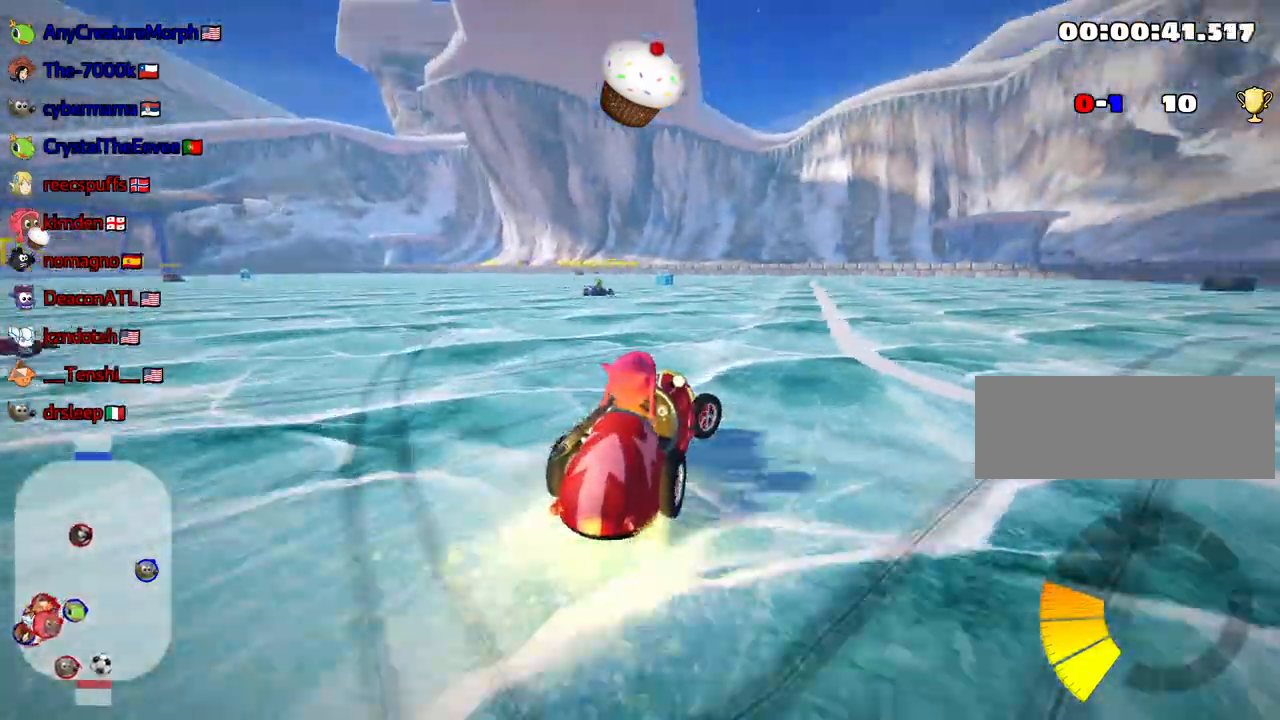
{"keys": ["left", "skid", "up"], "events": [[317, "right", "up"], [417, "skid", "down"], [433, "left", "down"]]}
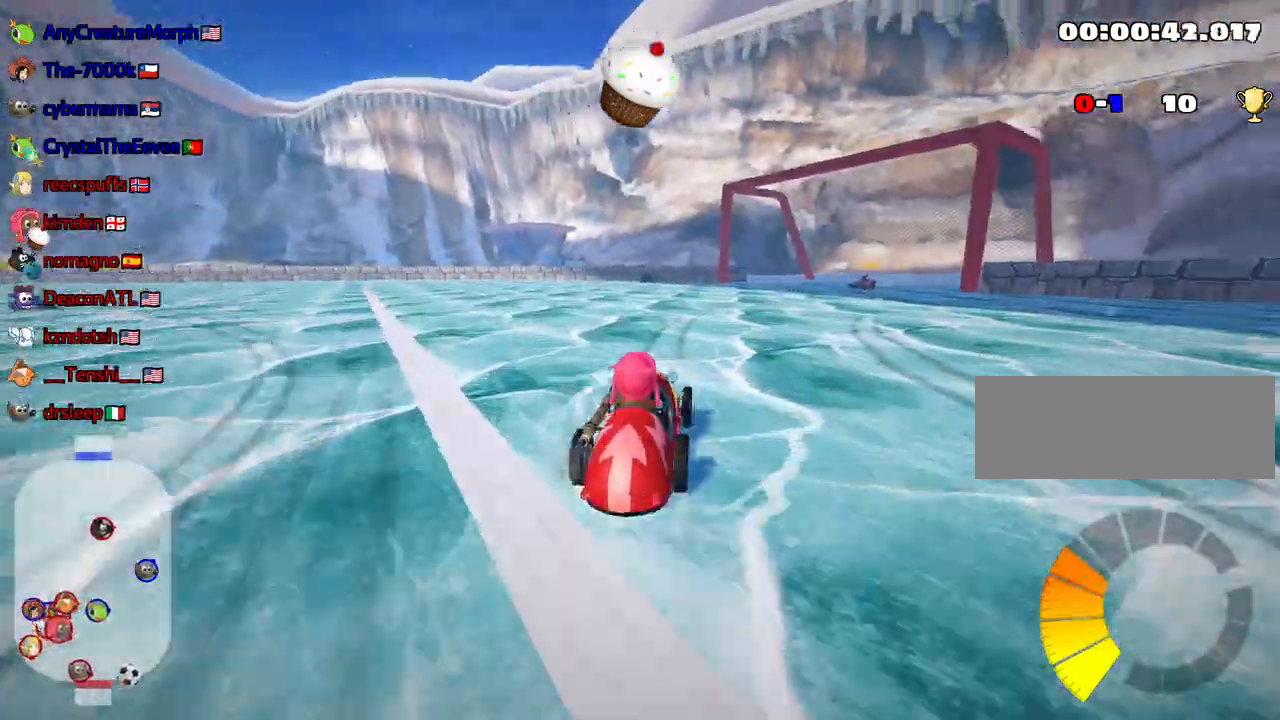
{"keys": ["right", "skid", "up"], "events": [[150, "left", "up"], [283, "right", "down"]]}
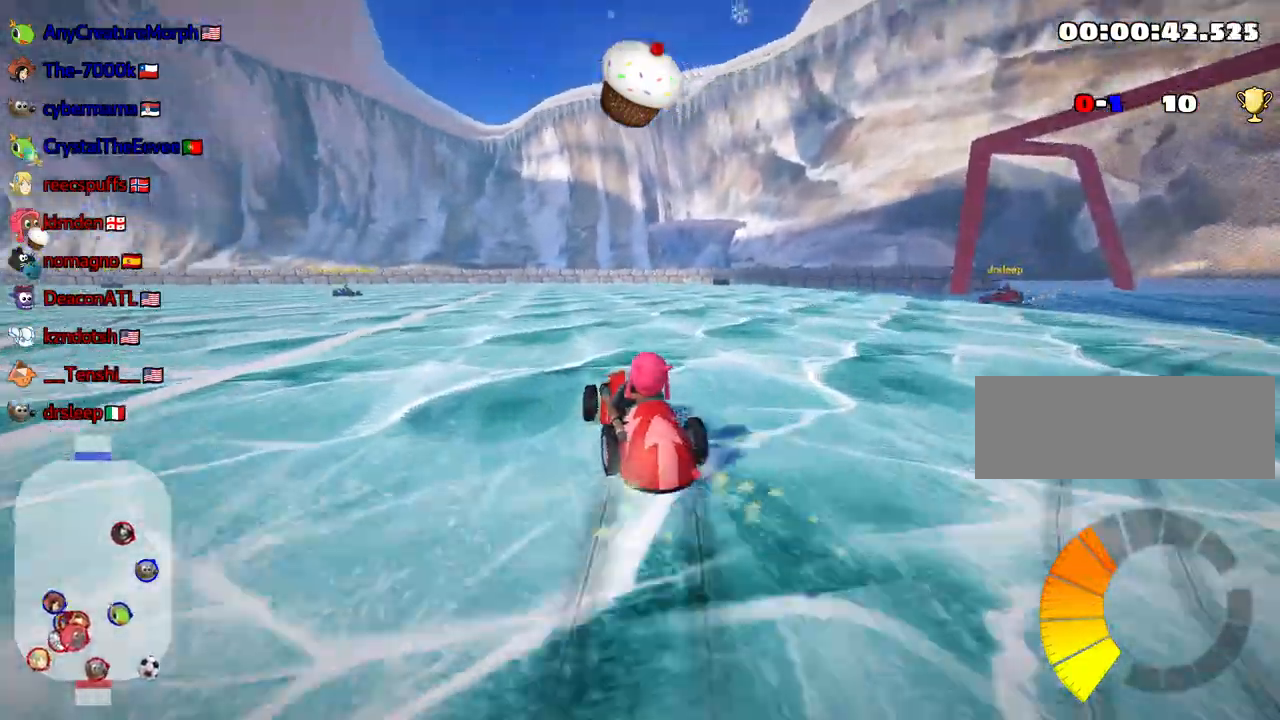
{"keys": ["right", "skid", "up"], "events": [[267, "fire", "down"], [367, "fire", "up"]]}
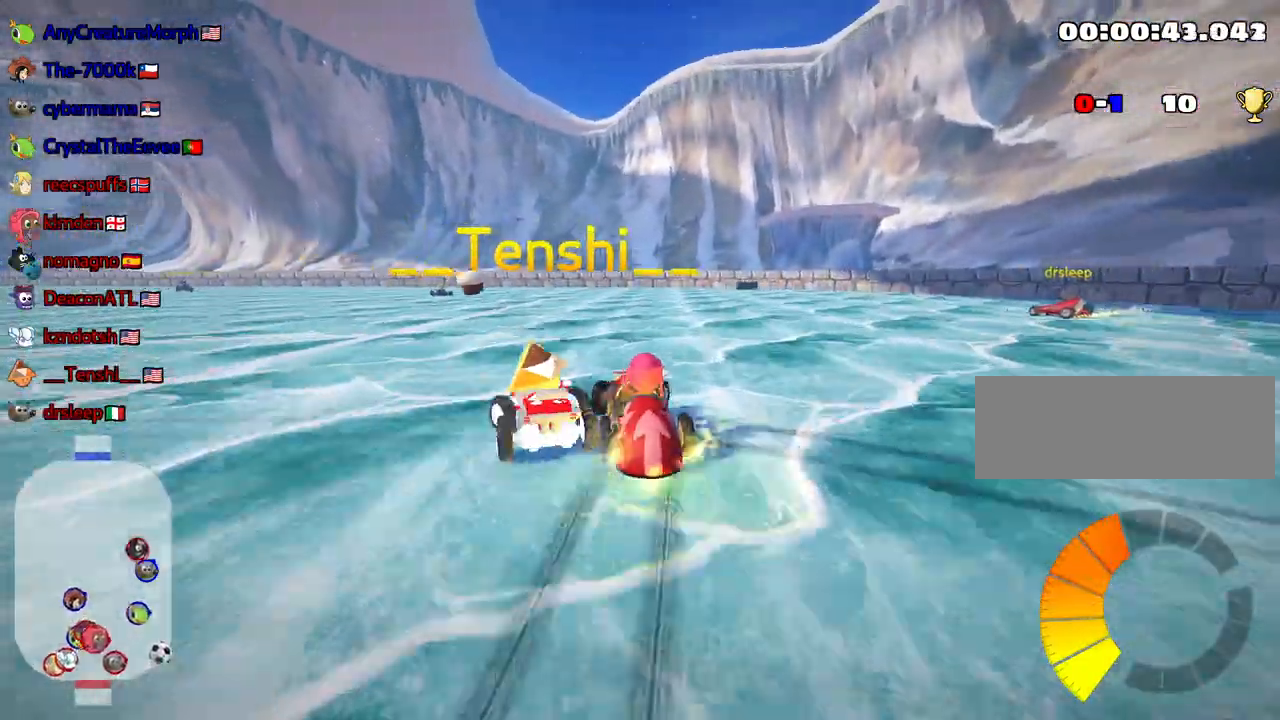
{"keys": ["right", "skid", "up"], "events": []}
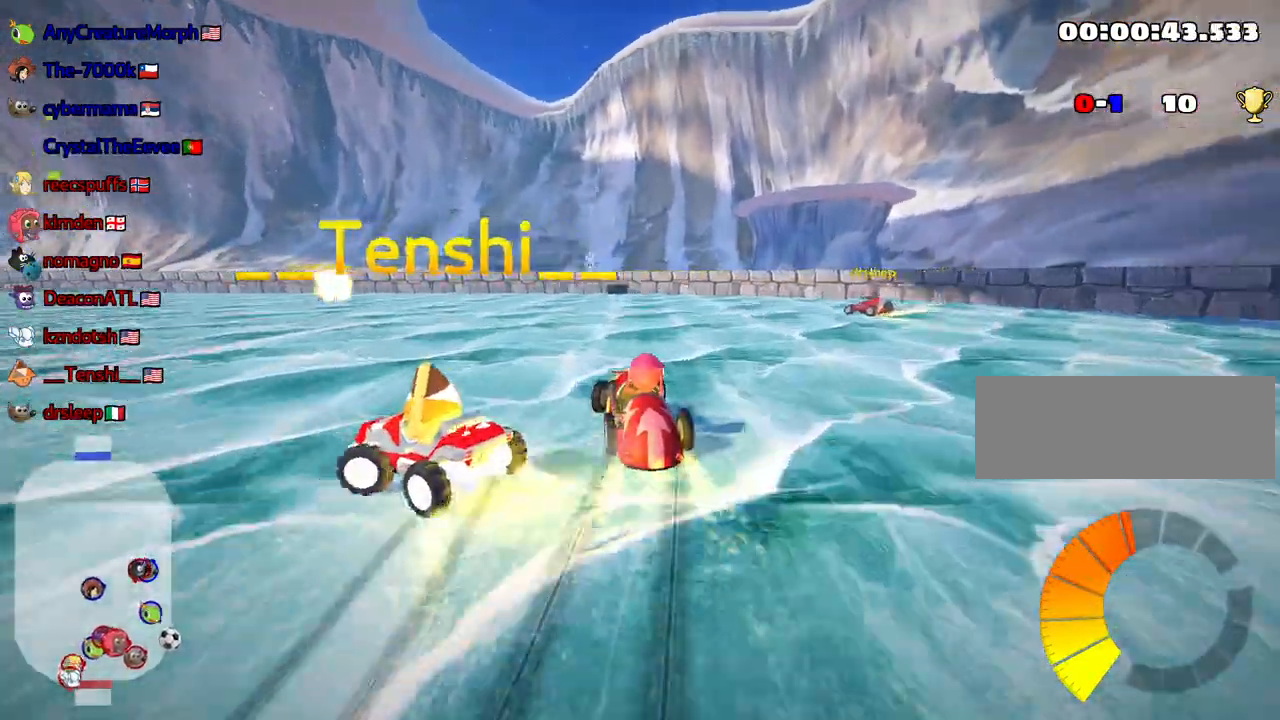
{"keys": ["left", "skid", "up"], "events": [[150, "left", "down"], [200, "right", "up"]]}
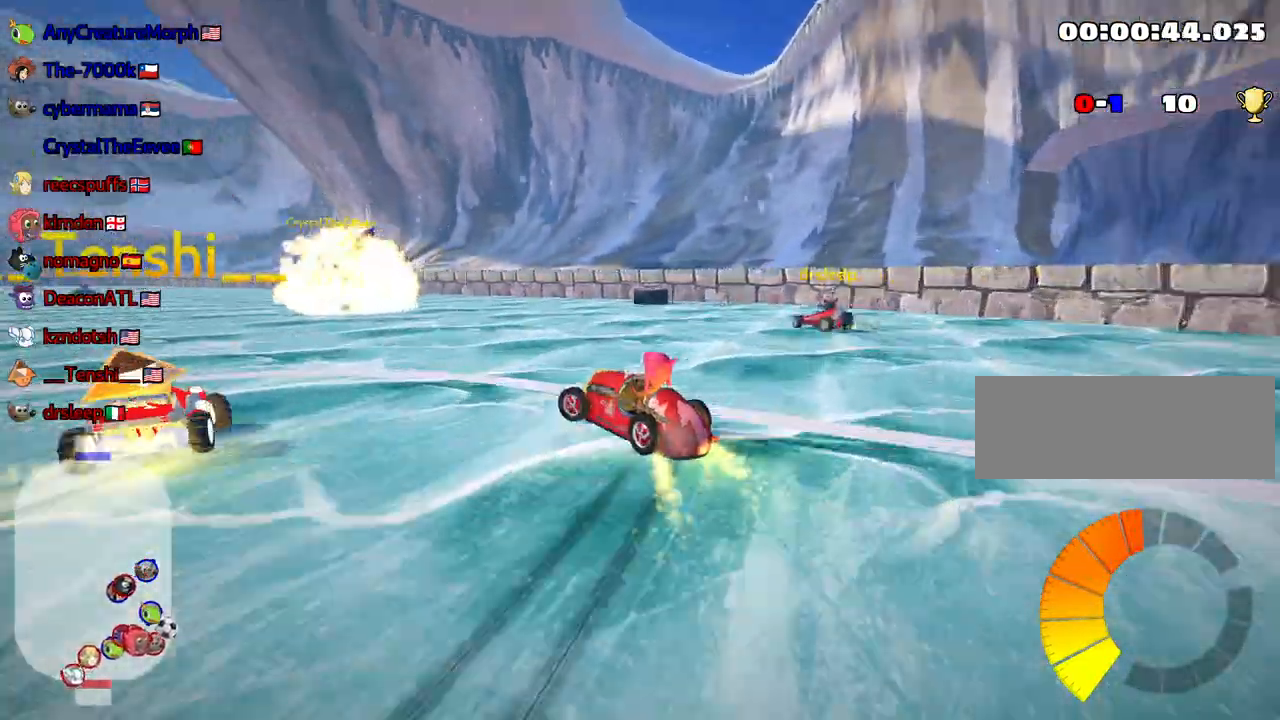
{"keys": ["up"], "events": [[467, "left", "up"], [483, "skid", "up"]]}
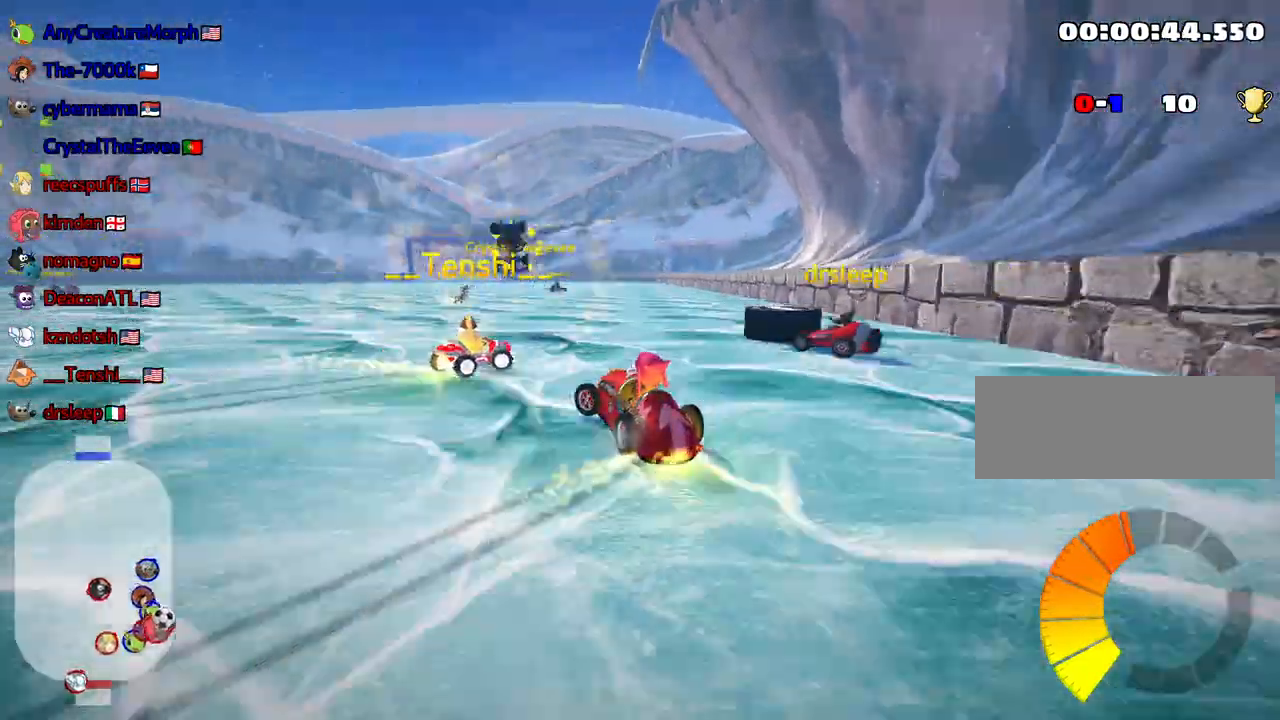
{"keys": [], "events": [[117, "left", "down"], [233, "left", "up"], [233, "up", "up"]]}
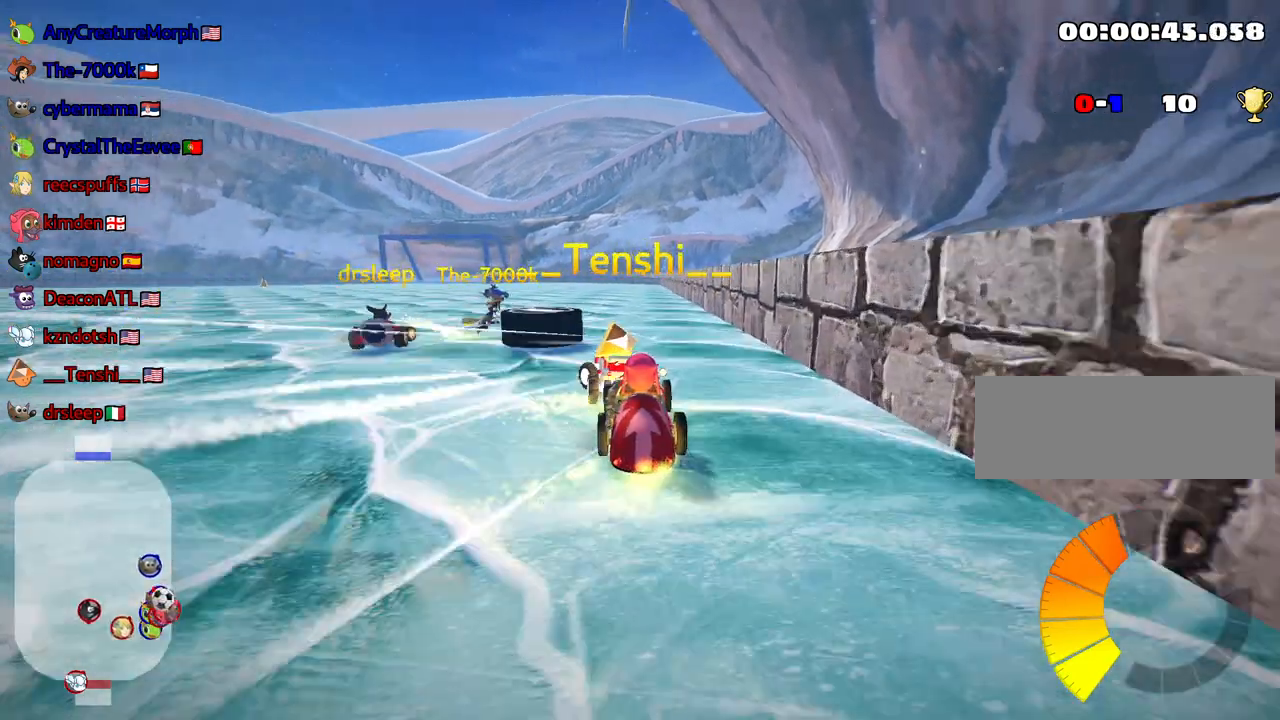
{"keys": [], "events": []}
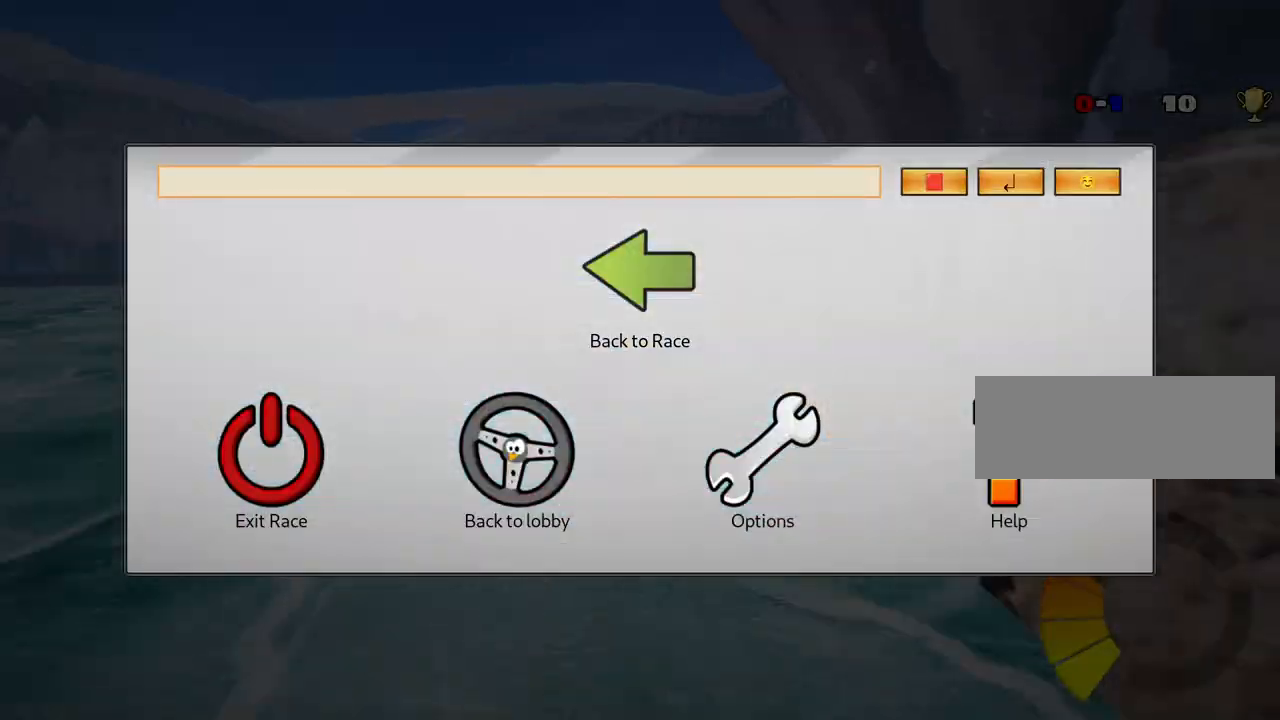
{"keys": [], "events": []}
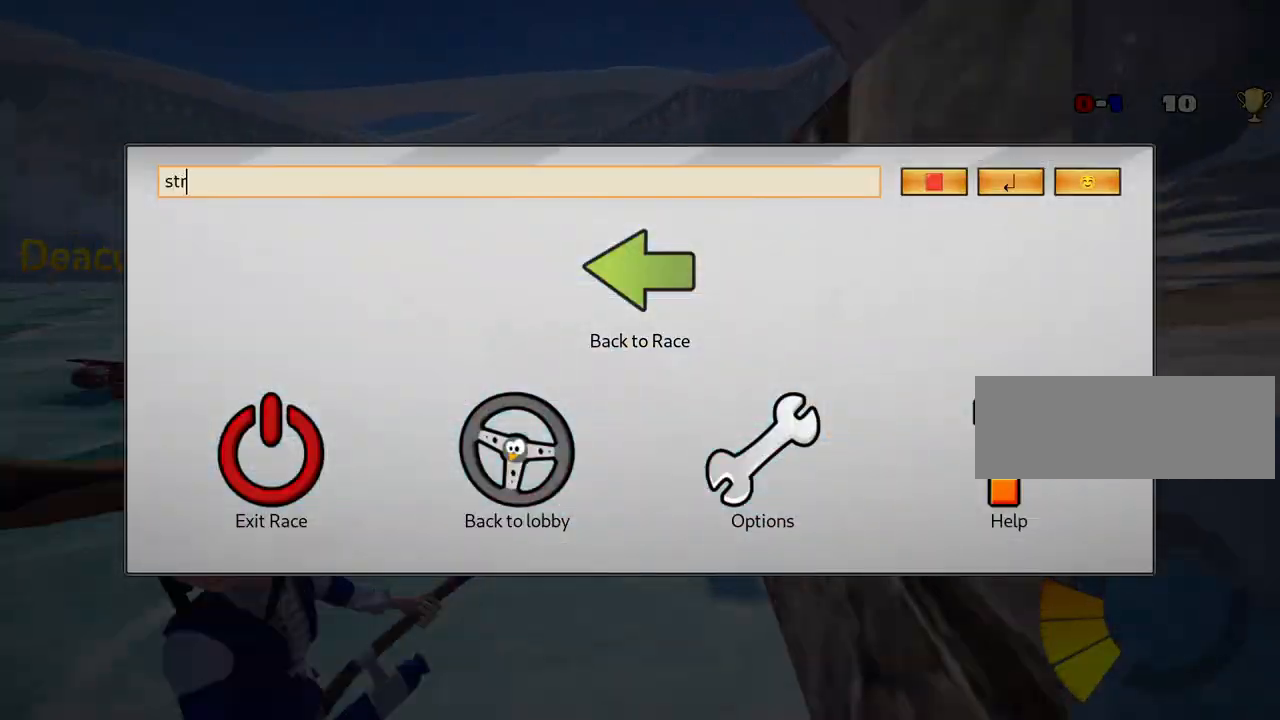
{"keys": [], "events": []}
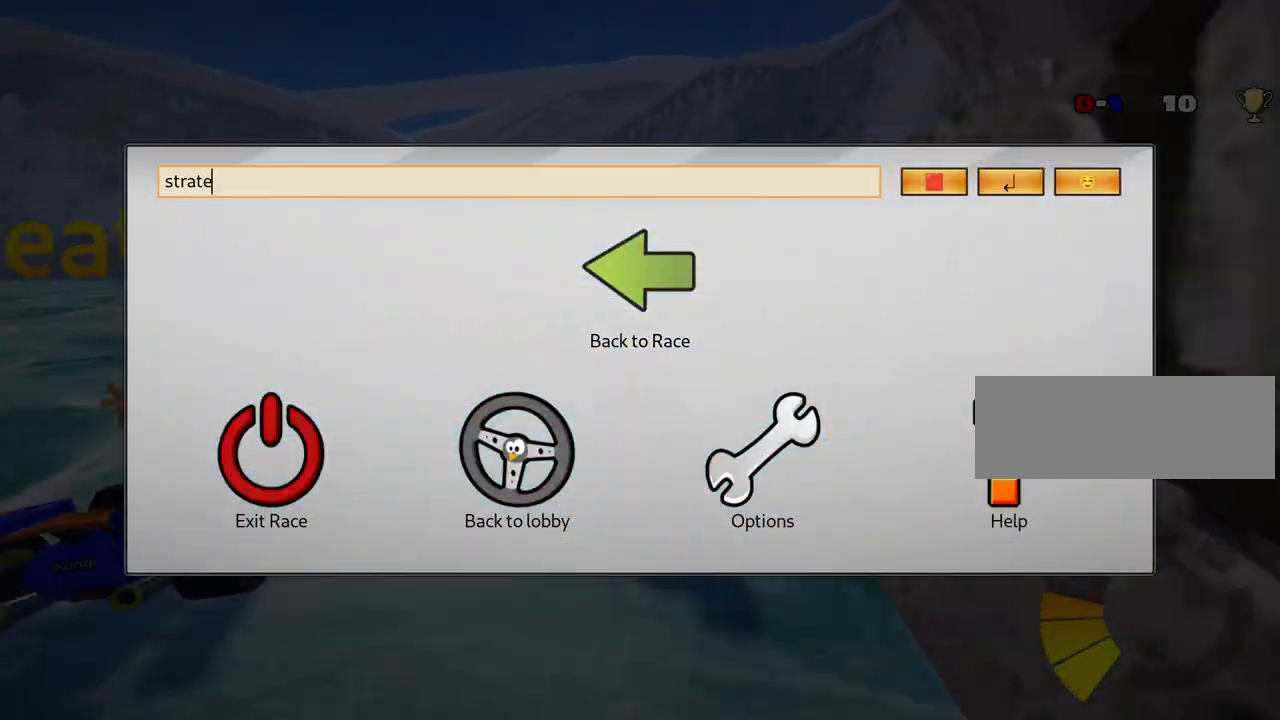
{"keys": [], "events": []}
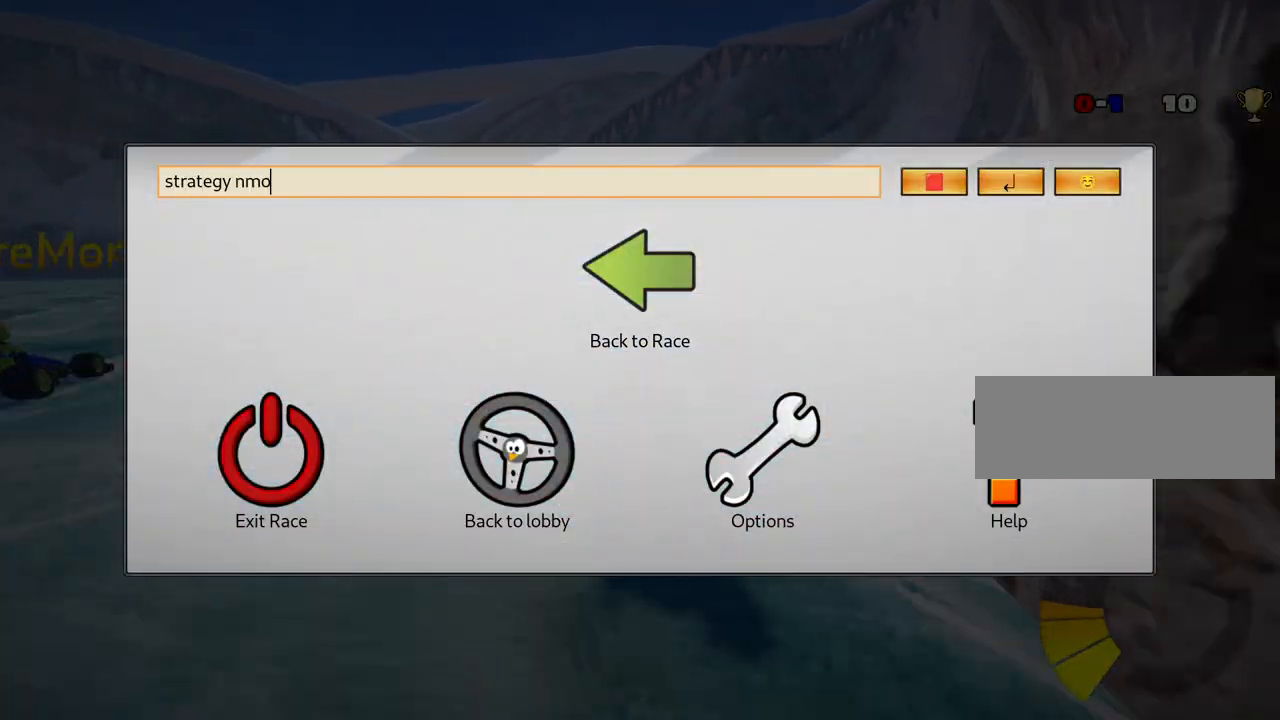
{"keys": [], "events": []}
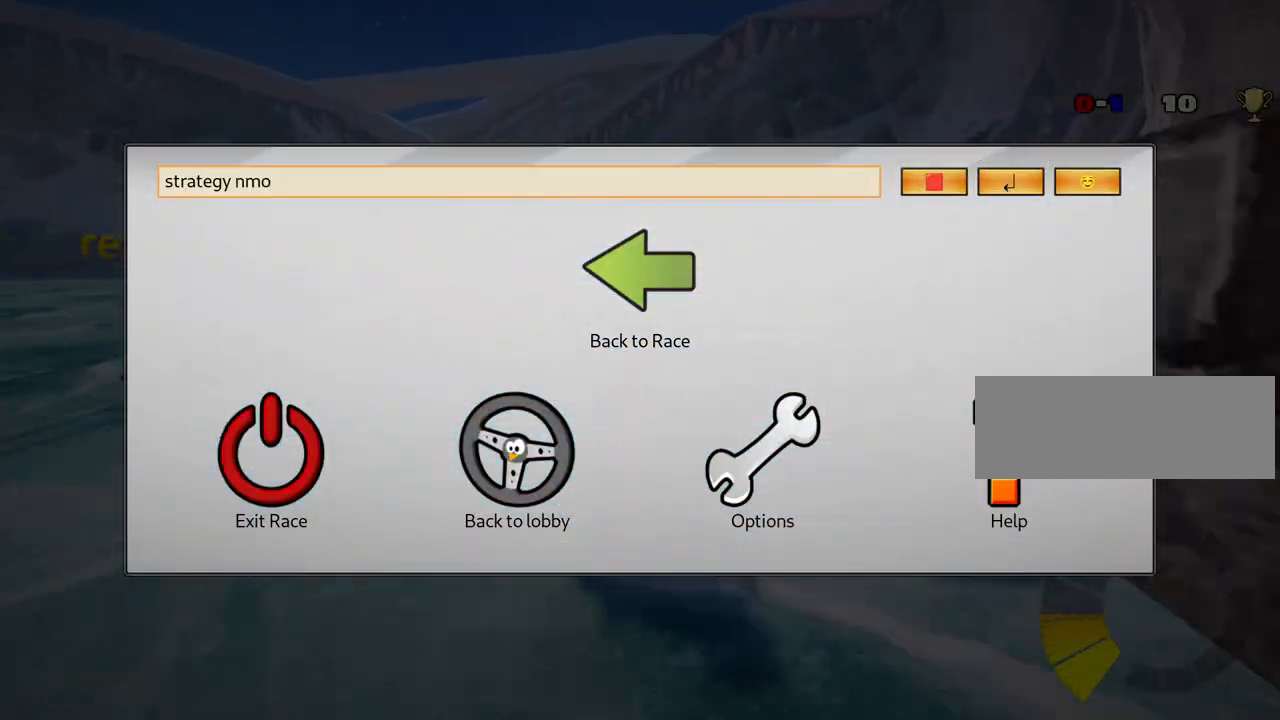
{"keys": [], "events": []}
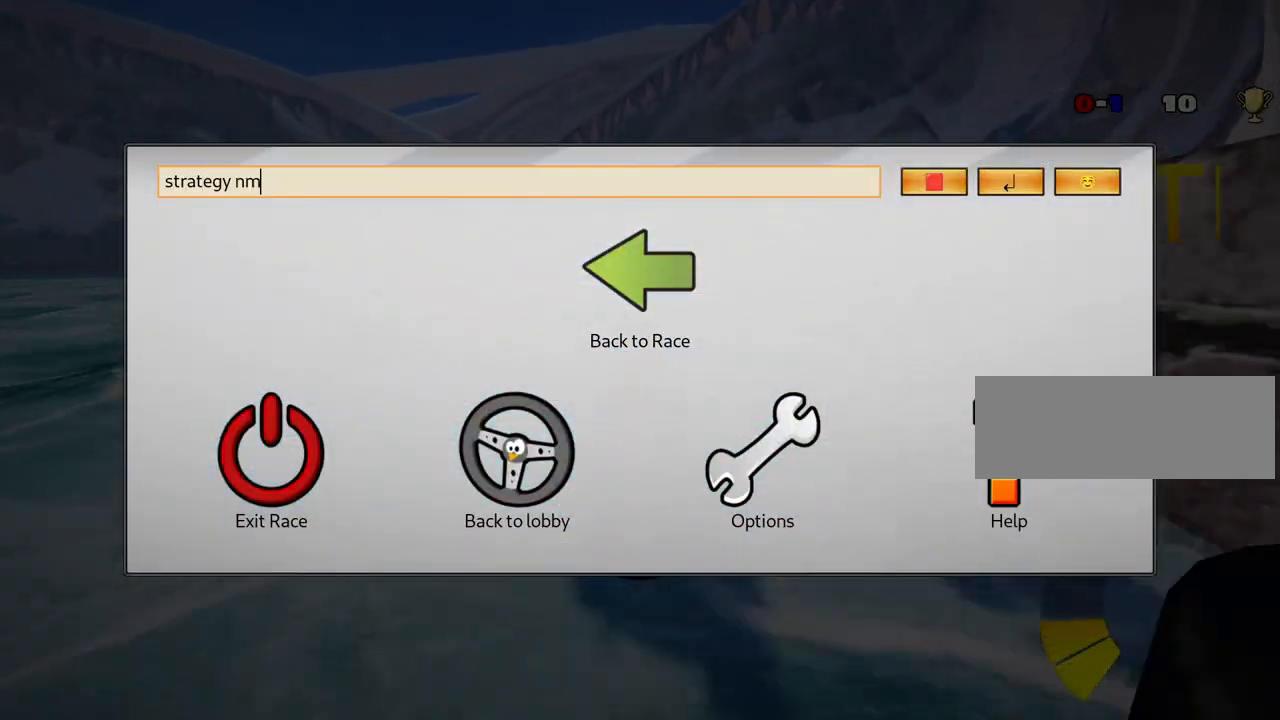
{"keys": [], "events": []}
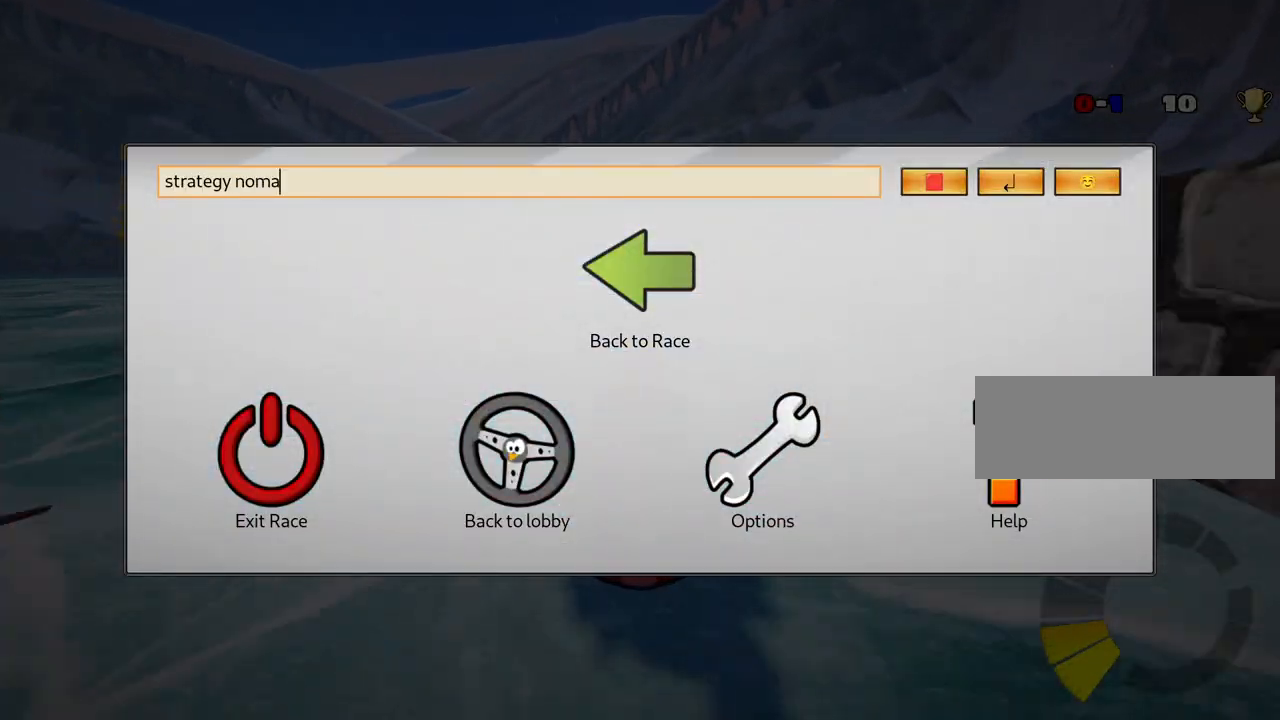
{"keys": [], "events": []}
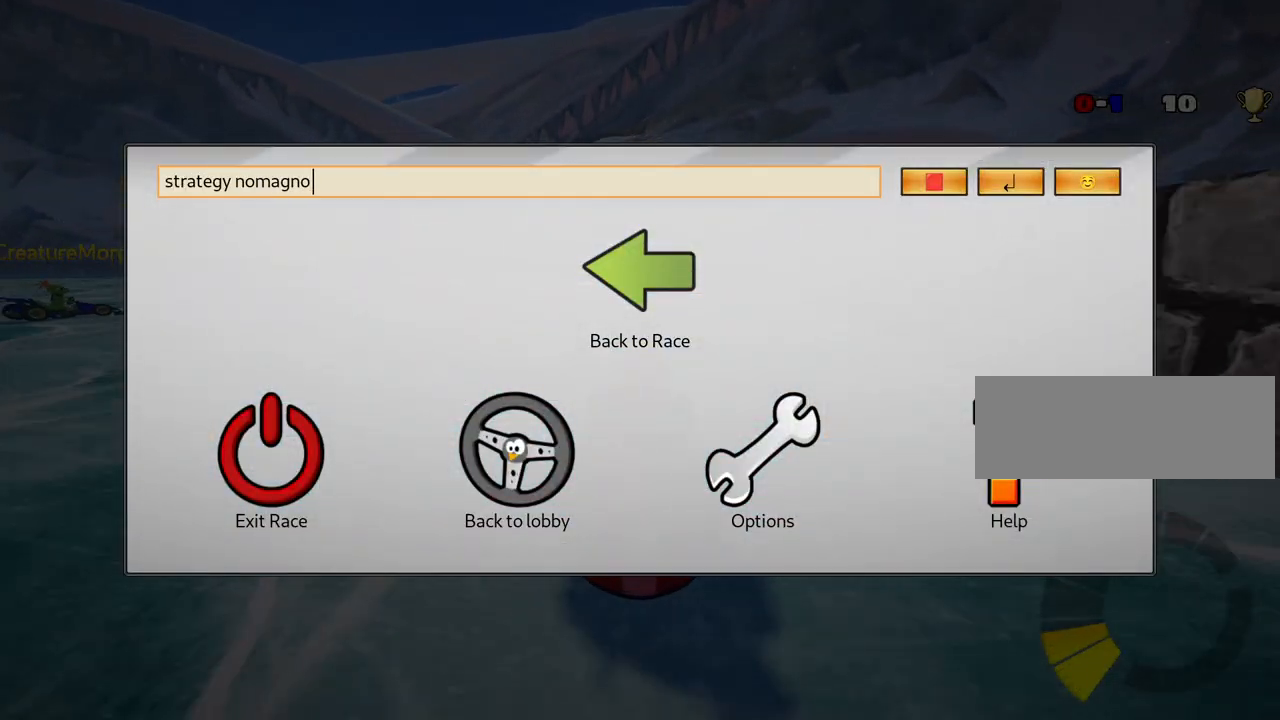
{"keys": [], "events": []}
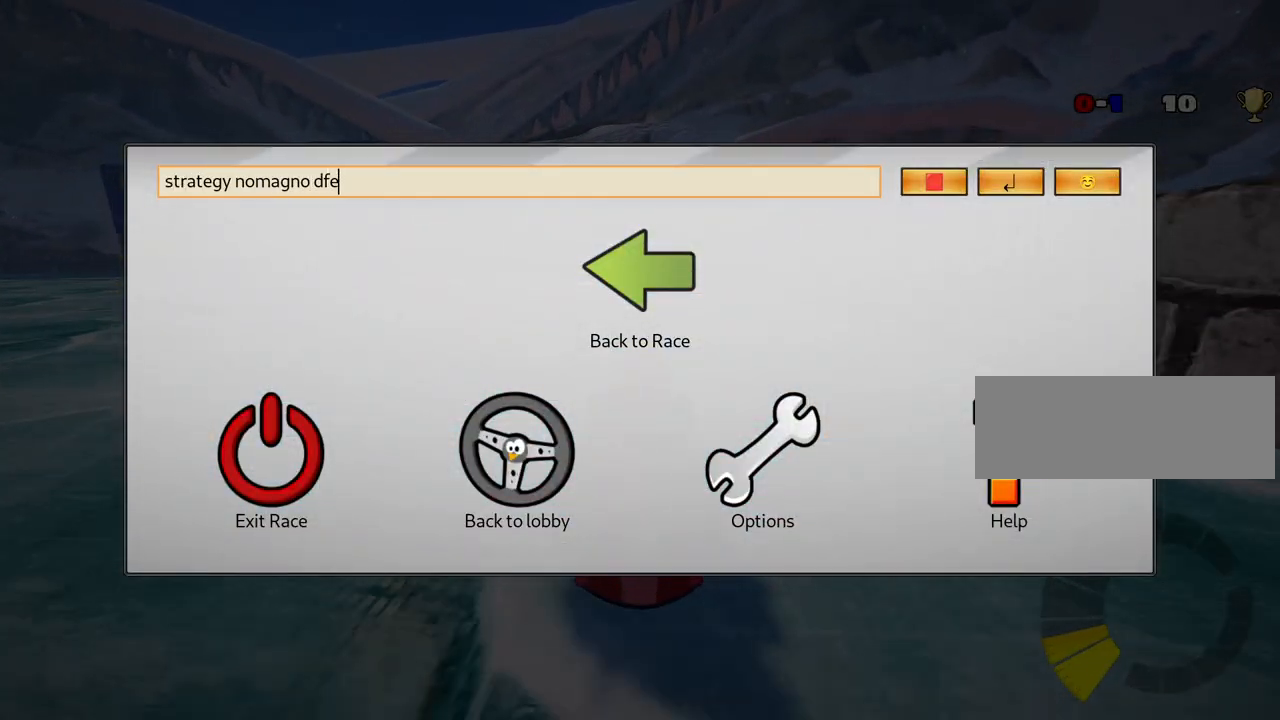
{"keys": [], "events": []}
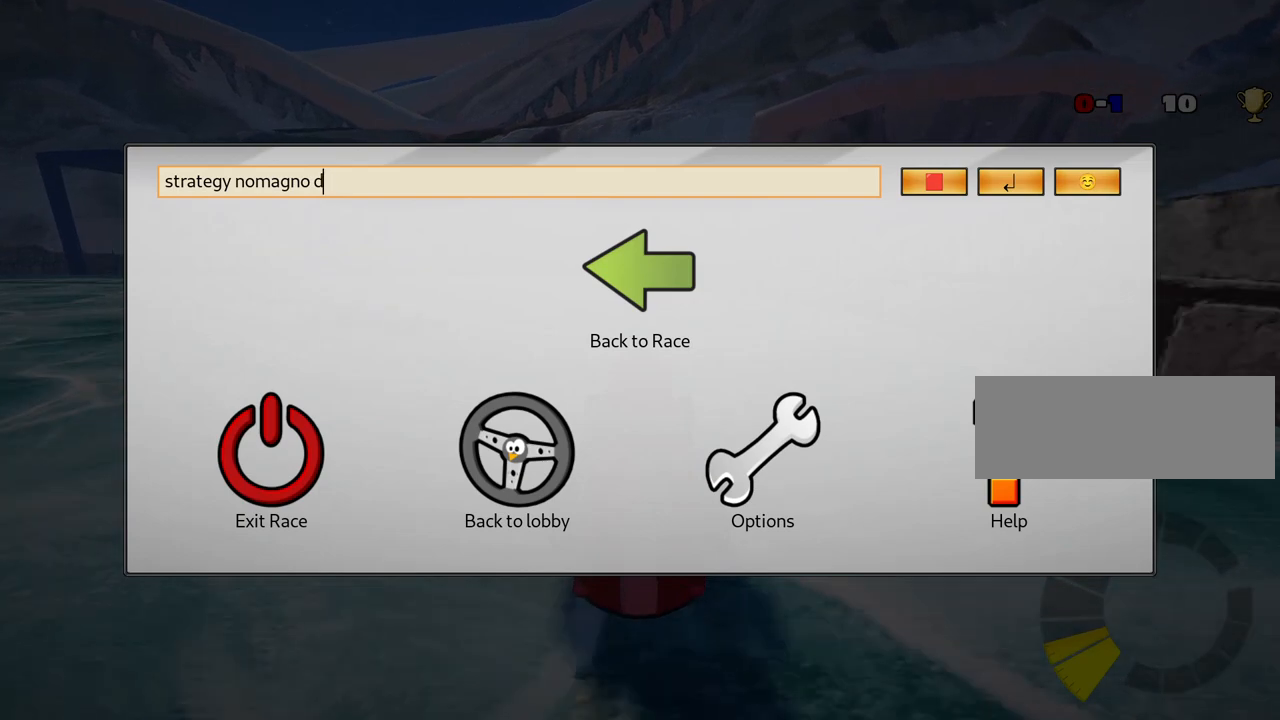
{"keys": ["up"], "events": [[500, "up", "down"]]}
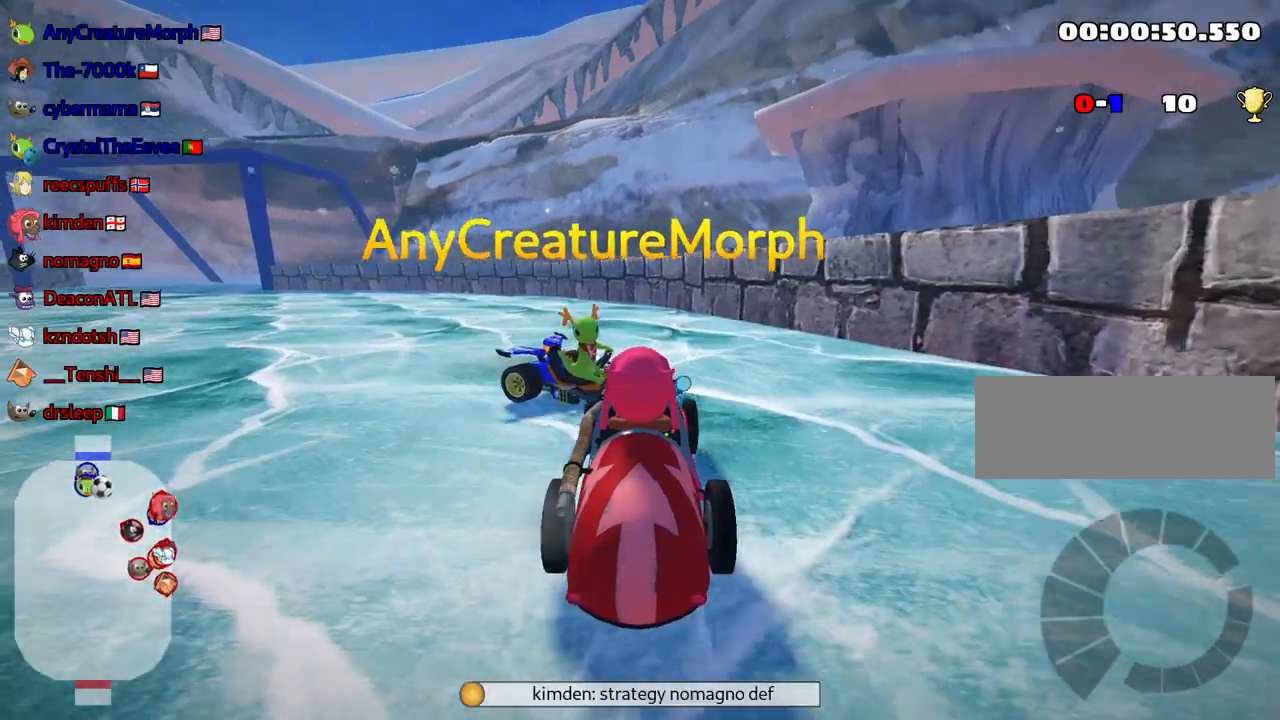
{"keys": ["left", "up"], "events": [[83, "left", "down"]]}
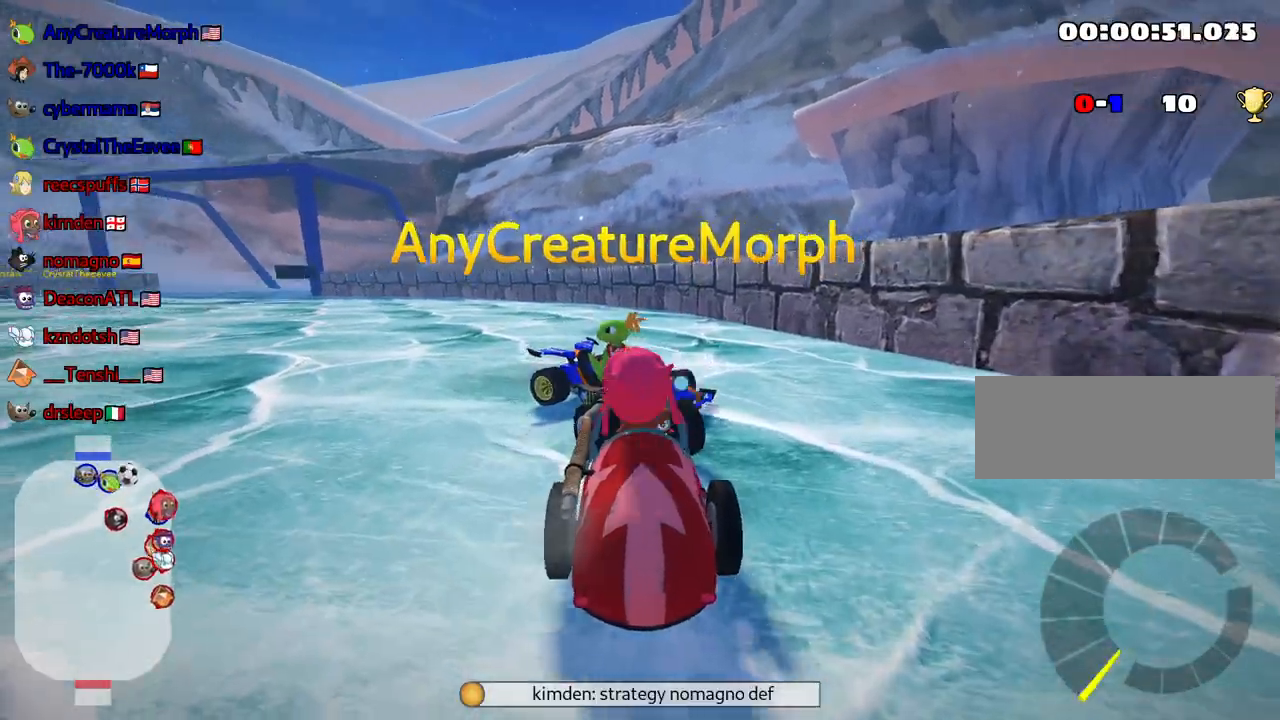
{"keys": ["left", "skid", "up"], "events": [[350, "skid", "down"]]}
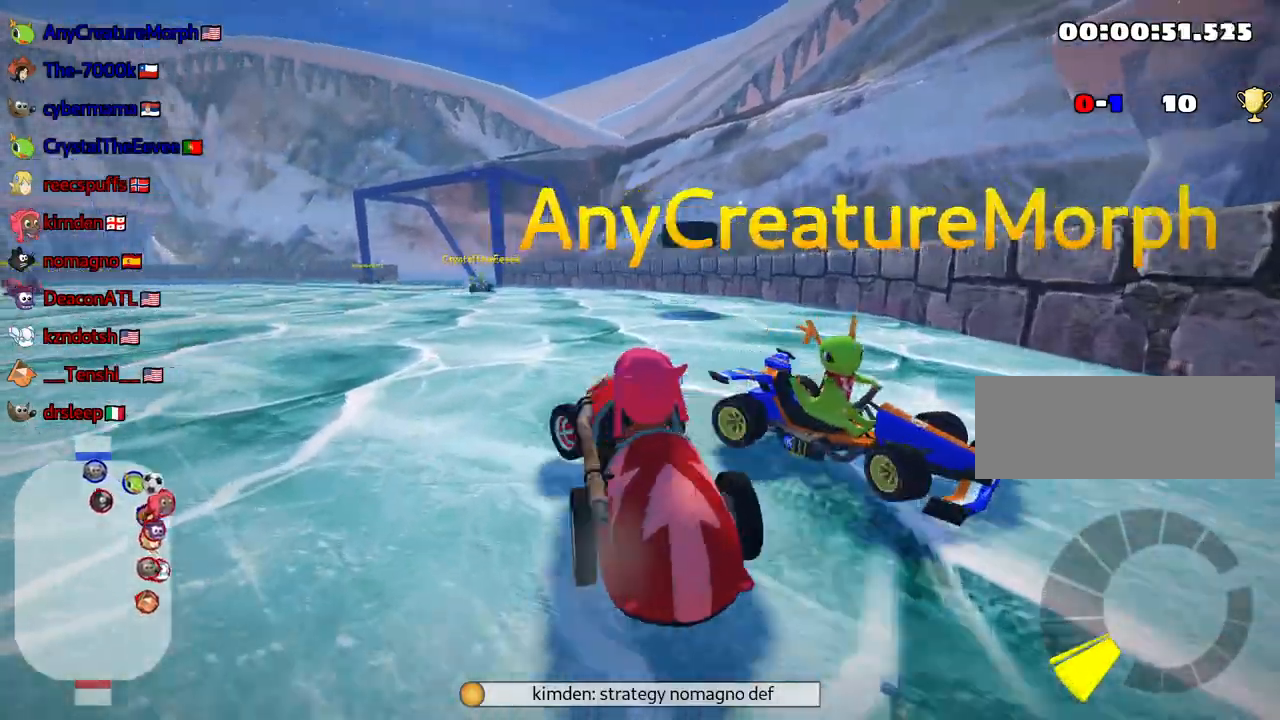
{"keys": ["left", "skid", "up"], "events": [[167, "nitro", "down"], [350, "nitro", "up"]]}
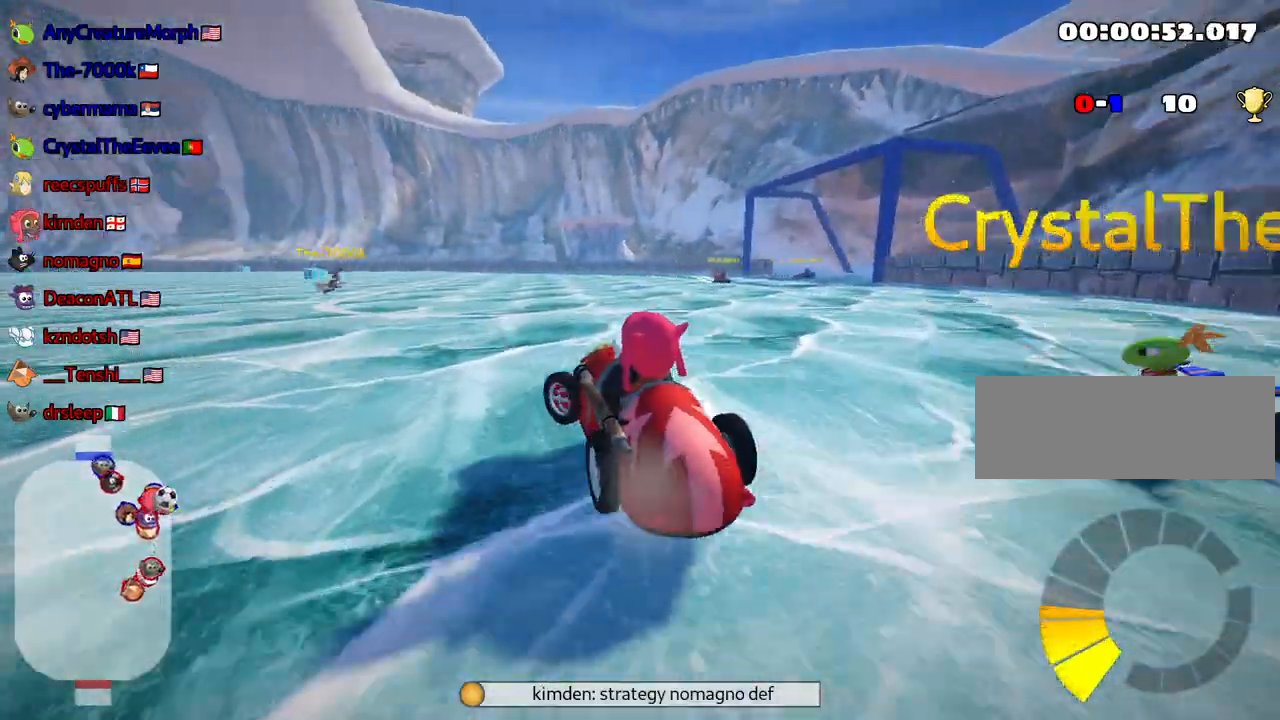
{"keys": ["right", "skid", "up"], "events": [[400, "right", "down"], [450, "left", "up"]]}